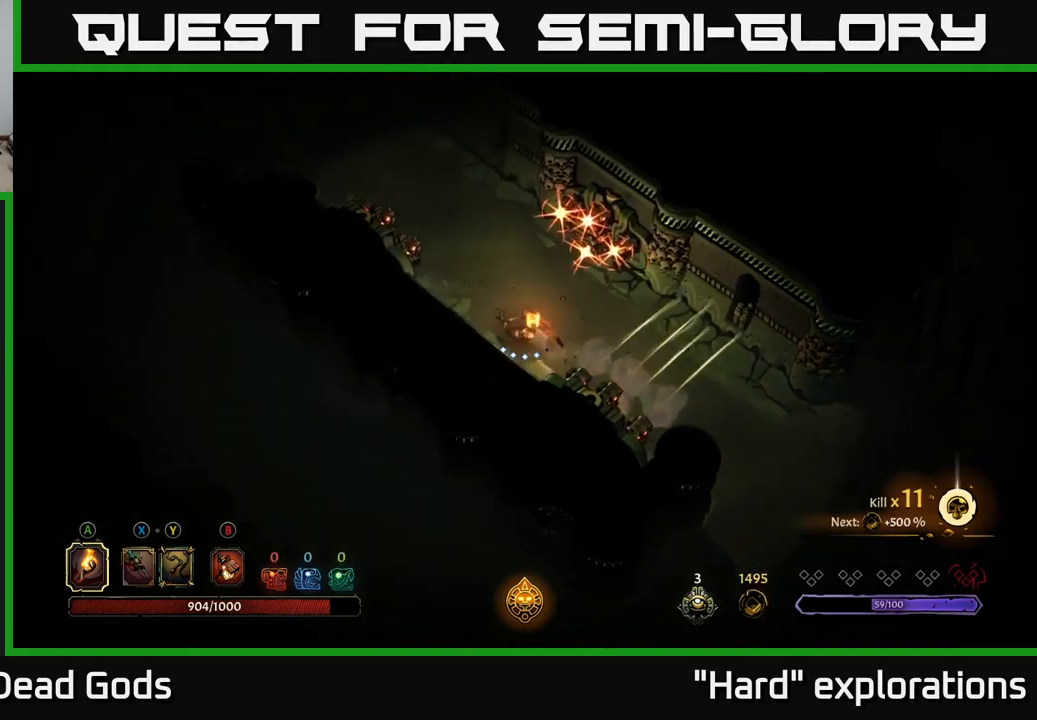
Gameplay with a controller (Xbox layout); each line is a JSON object with the inputs held at the frame after it. "events" lists button and stick changes between this image and that frame as [ms after this image, input, new state], when the widget could be followed in between.
{"buttons": [], "left_stick": "up-left", "right_stick": "center", "events": [[50, "left_stick", "up-left"], [234, "R2", "down"], [434, "R2", "up"]]}
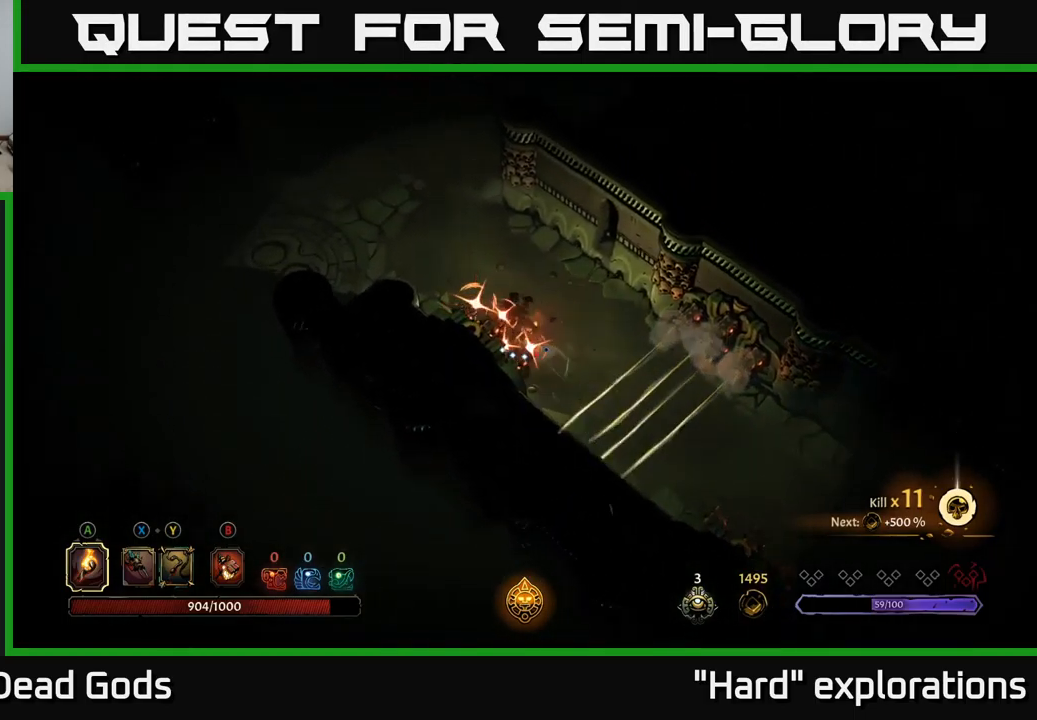
{"buttons": [], "left_stick": "up", "right_stick": "center", "events": [[317, "R2", "down"], [400, "left_stick", "up"], [467, "R2", "up"]]}
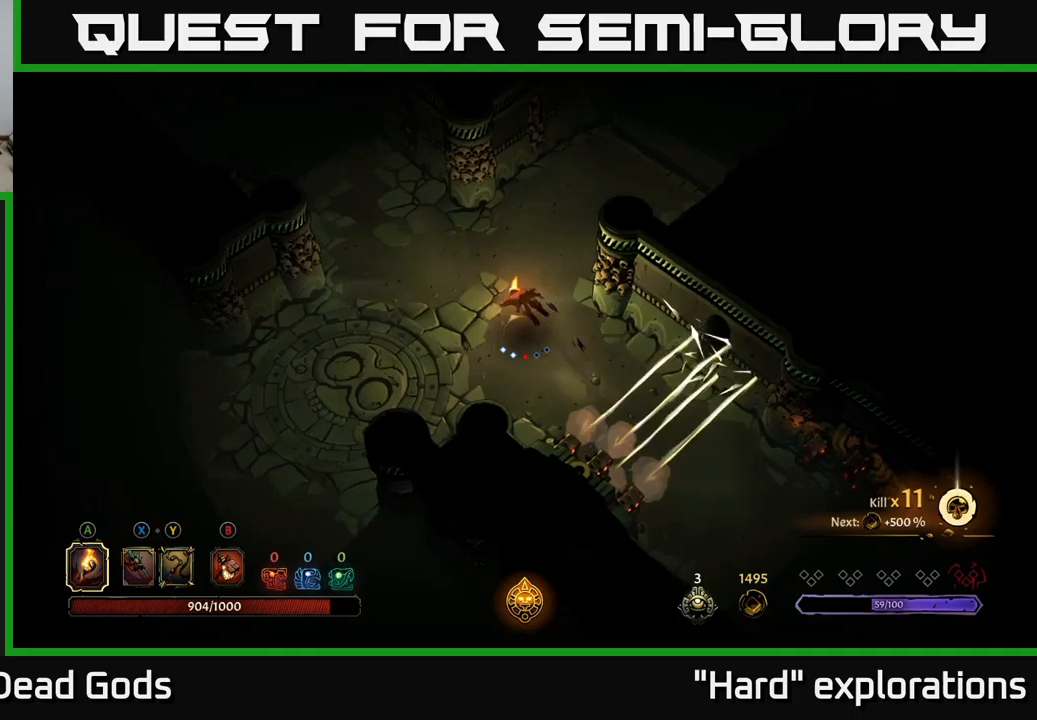
{"buttons": [], "left_stick": "up-right", "right_stick": "center", "events": [[83, "left_stick", "up-right"]]}
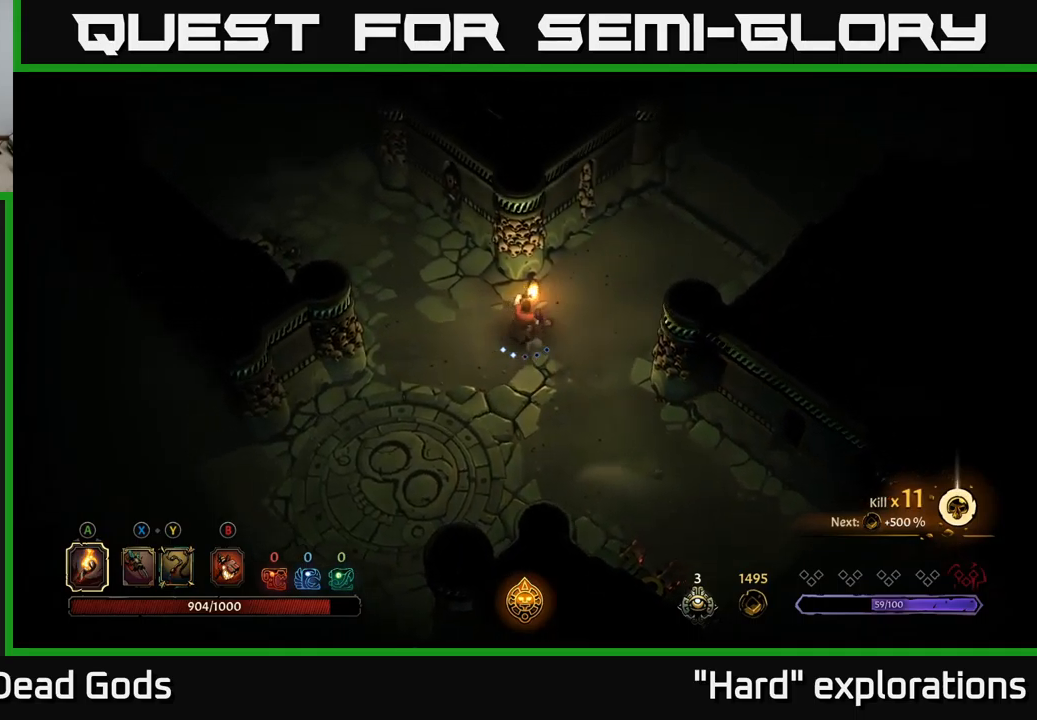
{"buttons": [], "left_stick": "up-right", "right_stick": "center", "events": []}
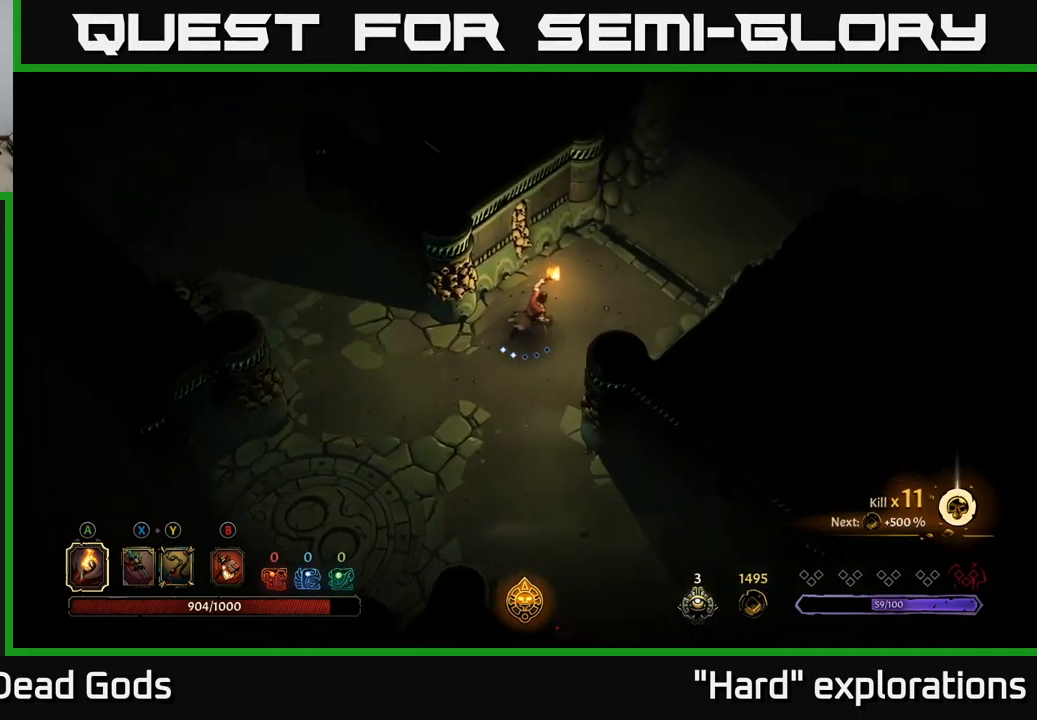
{"buttons": [], "left_stick": "up-right", "right_stick": "center", "events": []}
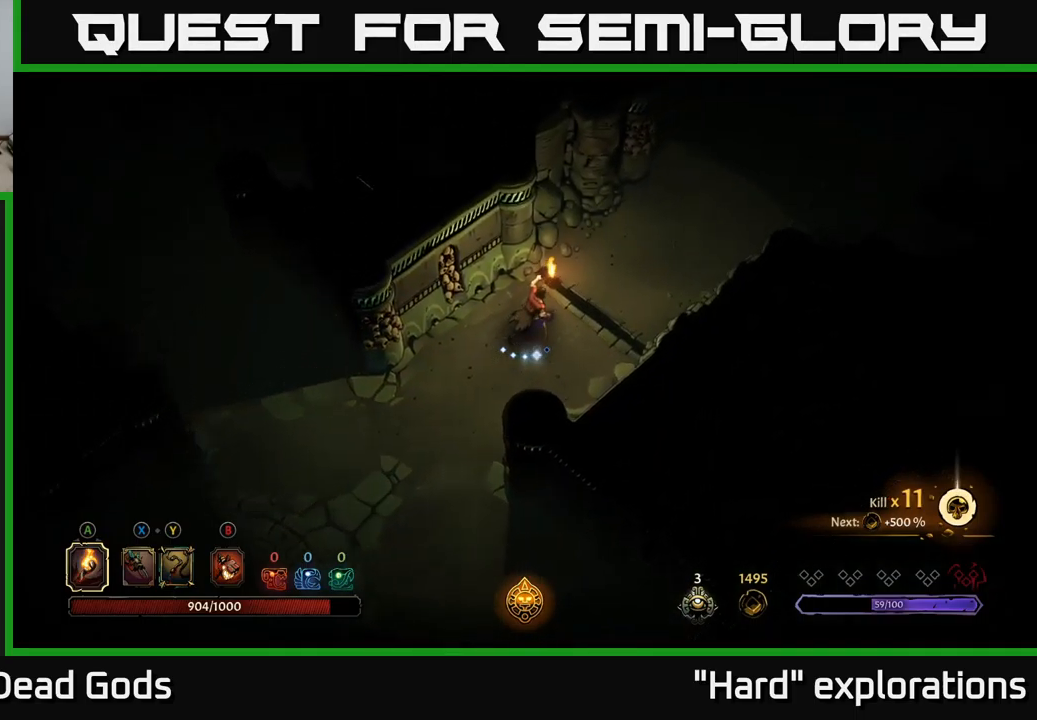
{"buttons": [], "left_stick": "up-right", "right_stick": "center", "events": []}
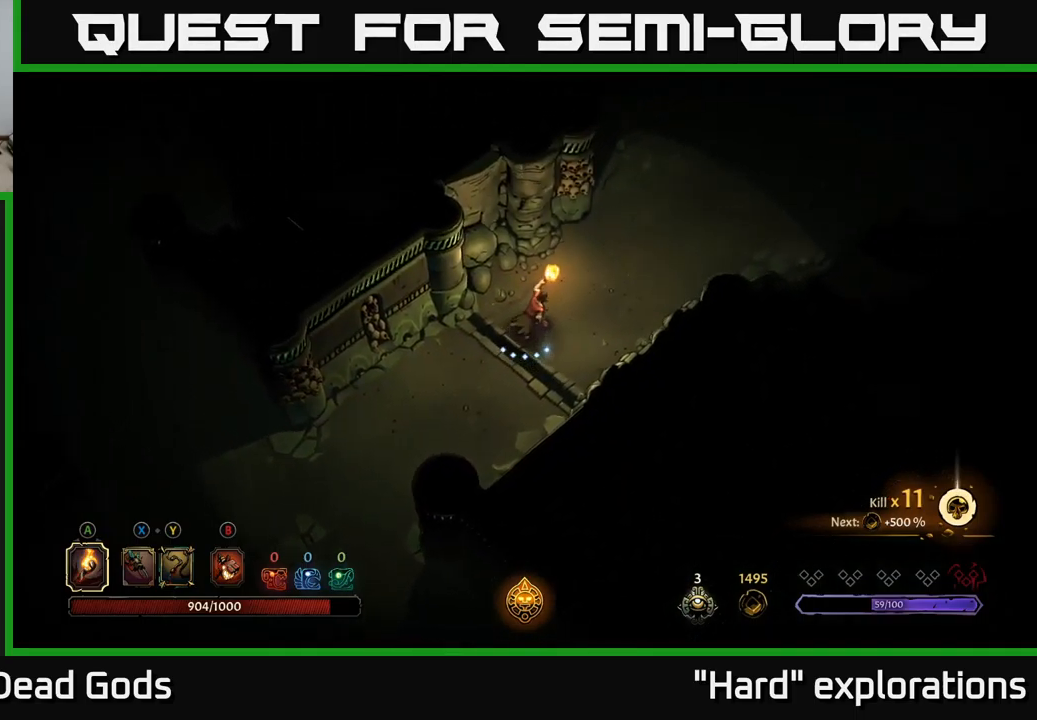
{"buttons": [], "left_stick": "up-right", "right_stick": "center", "events": []}
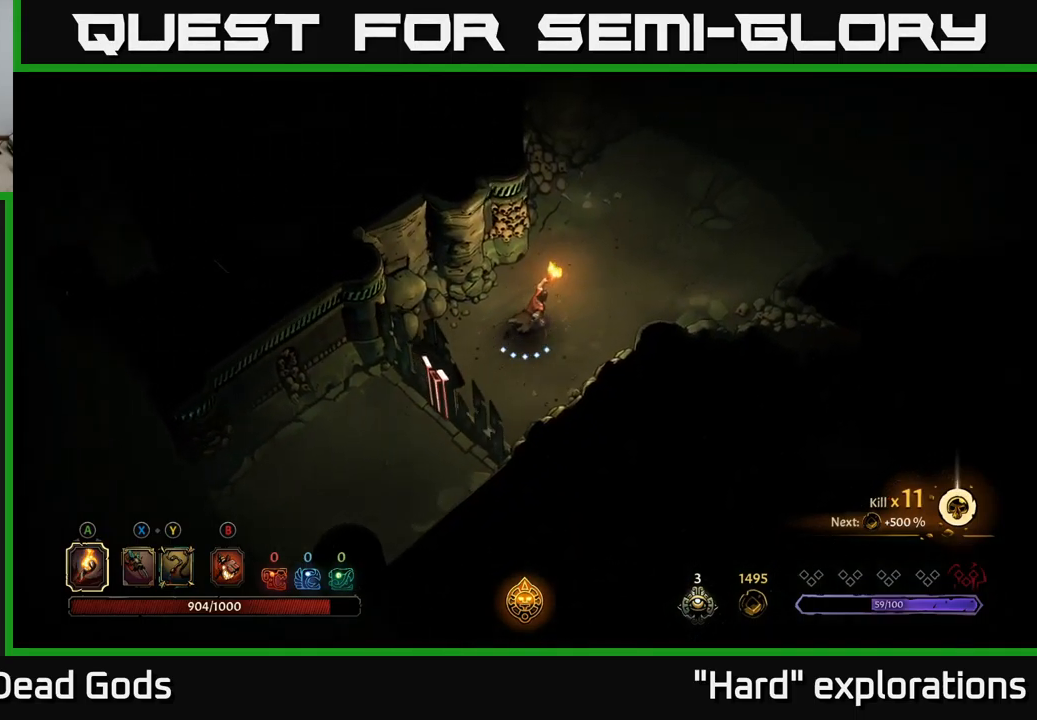
{"buttons": [], "left_stick": "up-right", "right_stick": "center", "events": []}
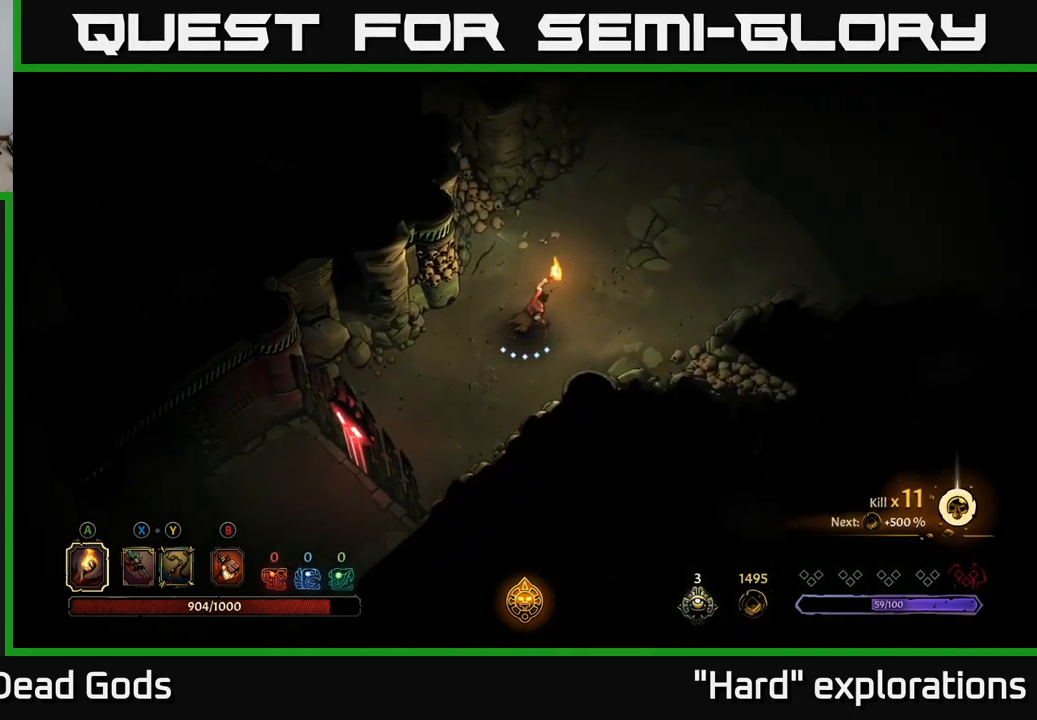
{"buttons": [], "left_stick": "up-right", "right_stick": "center", "events": []}
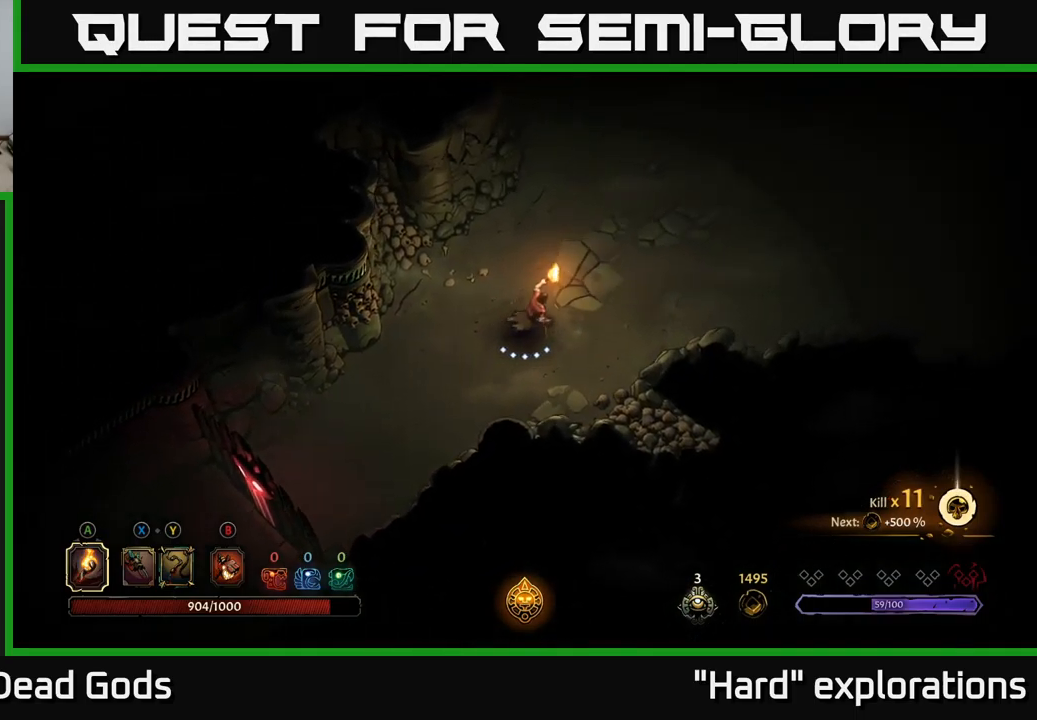
{"buttons": [], "left_stick": "up-right", "right_stick": "center", "events": []}
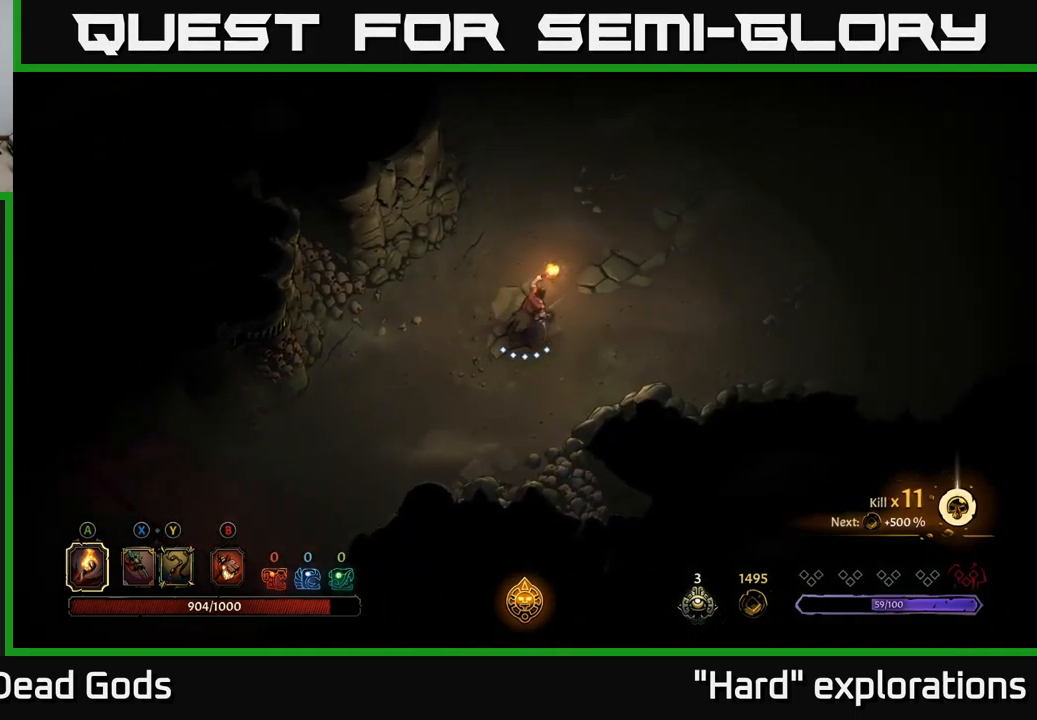
{"buttons": [], "left_stick": "up-right", "right_stick": "center", "events": []}
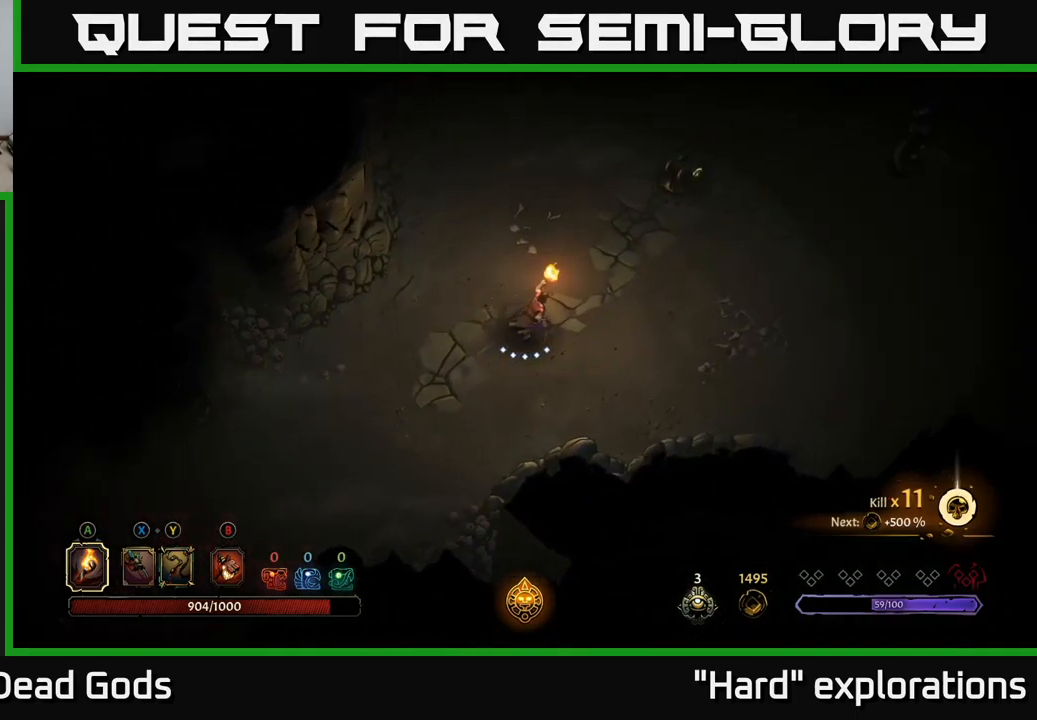
{"buttons": [], "left_stick": "right", "right_stick": "center", "events": [[400, "left_stick", "right"]]}
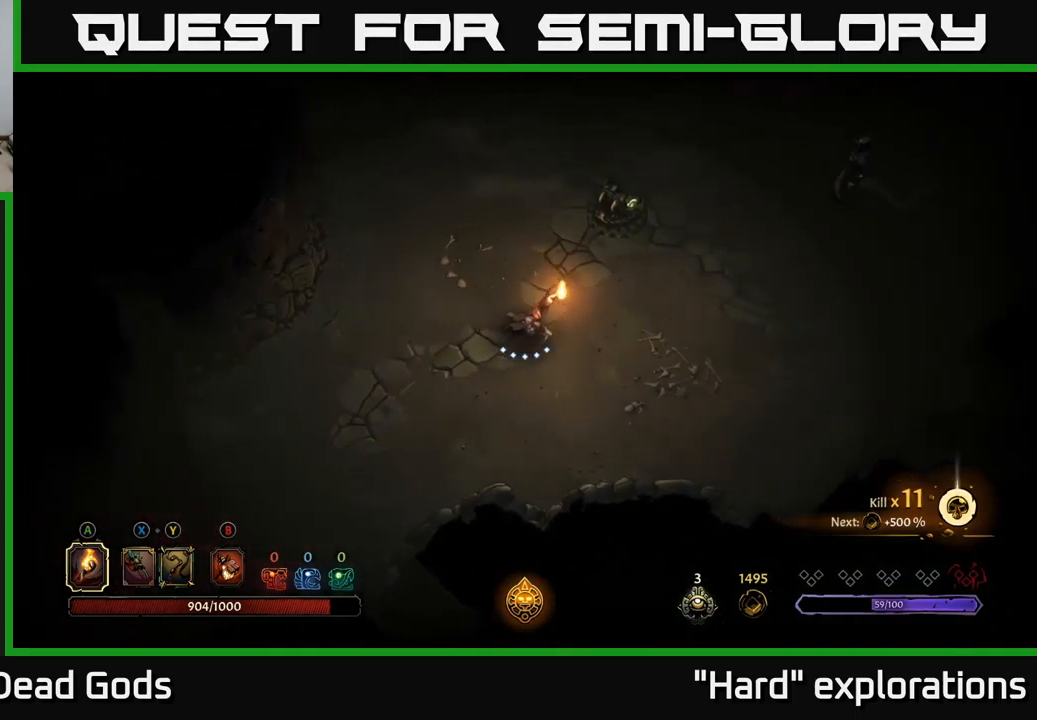
{"buttons": [], "left_stick": "right", "right_stick": "center", "events": []}
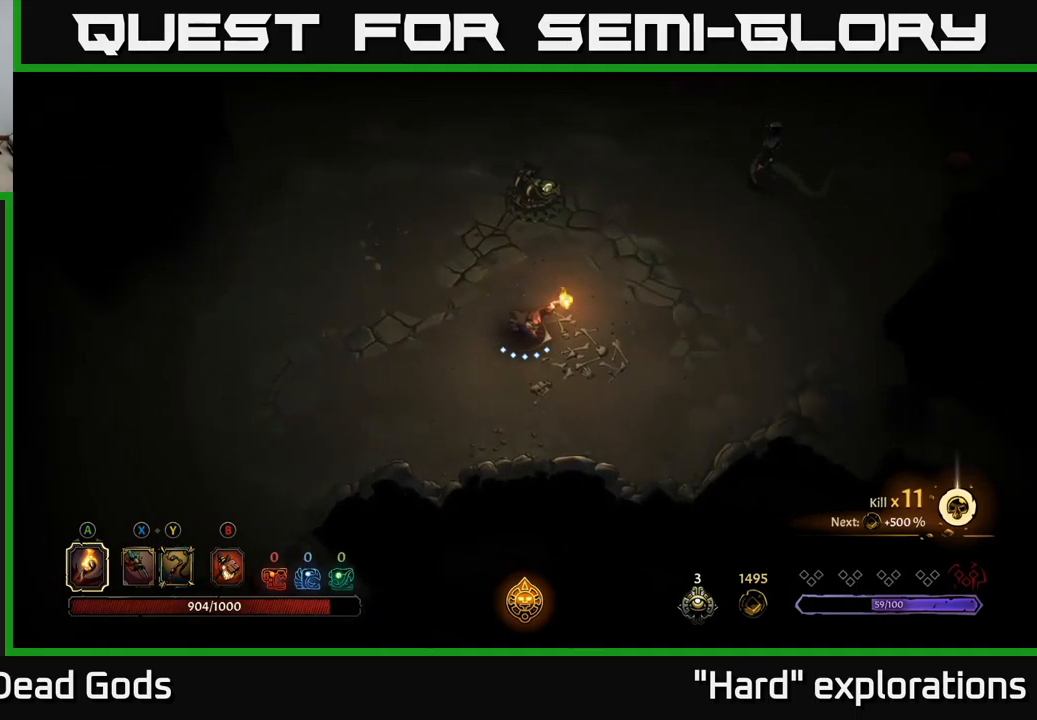
{"buttons": [], "left_stick": "right", "right_stick": "center", "events": [[217, "X", "down"], [283, "X", "up"]]}
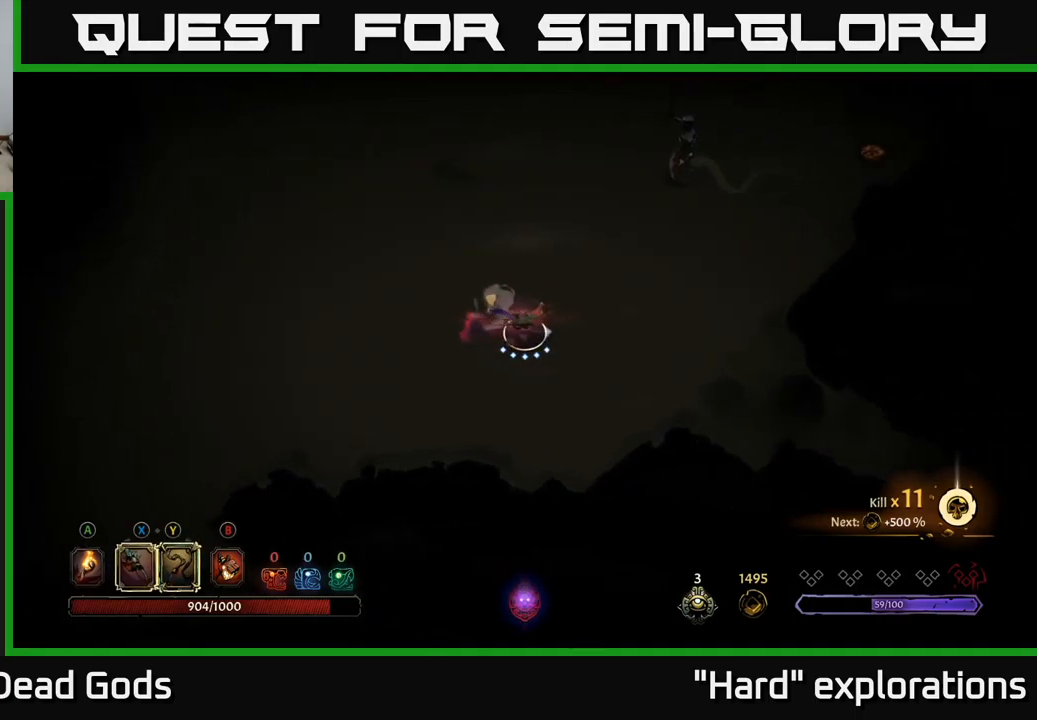
{"buttons": ["Y"], "left_stick": "up-right", "right_stick": "center", "events": [[133, "left_stick", "up-right"], [450, "Y", "down"]]}
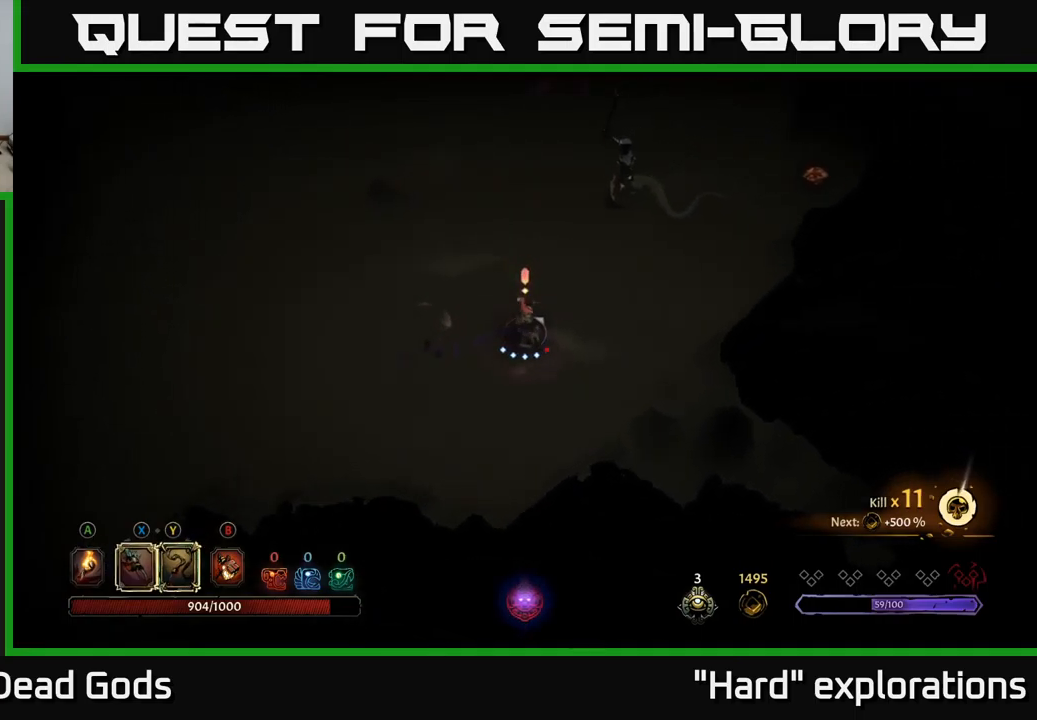
{"buttons": [], "left_stick": "up-right", "right_stick": "center", "events": [[267, "Y", "up"]]}
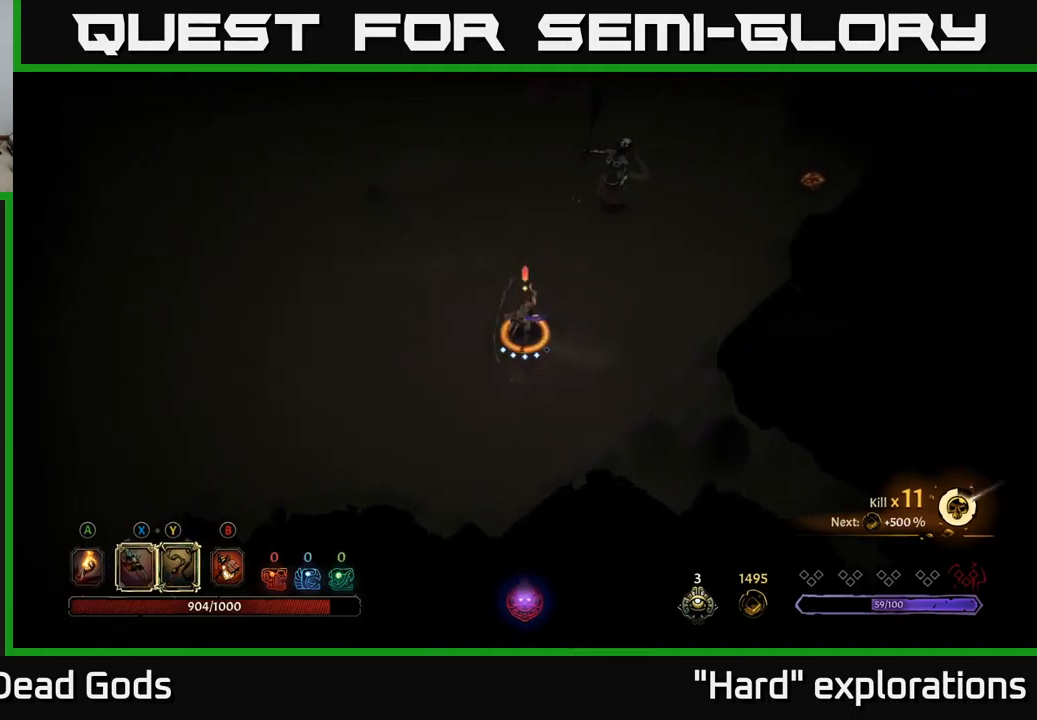
{"buttons": [], "left_stick": "up-right", "right_stick": "center", "events": [[367, "X", "down"], [500, "X", "up"]]}
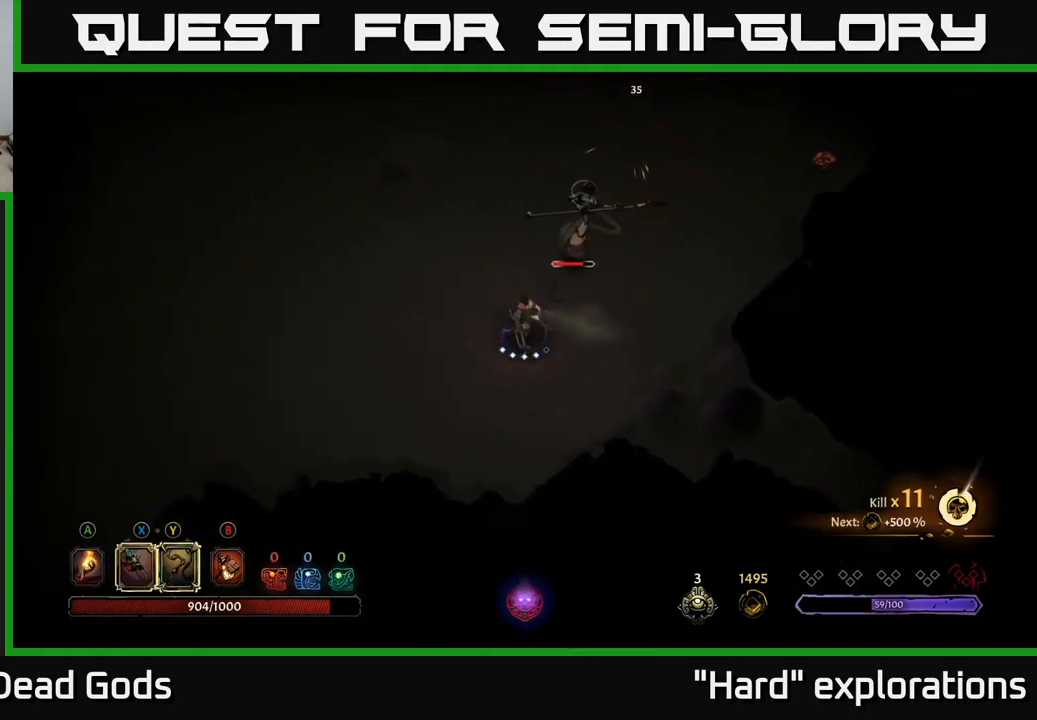
{"buttons": [], "left_stick": "up-right", "right_stick": "center", "events": [[200, "X", "down"], [317, "X", "up"]]}
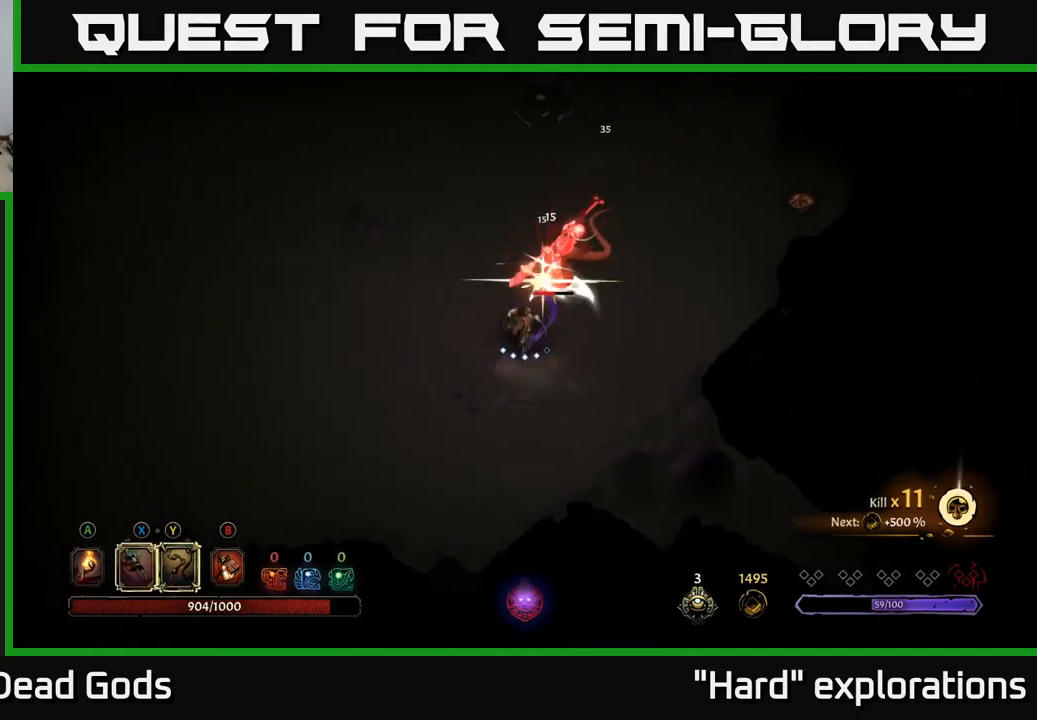
{"buttons": ["B"], "left_stick": "up-right", "right_stick": "center", "events": [[17, "X", "down"], [150, "X", "up"], [267, "X", "down"], [350, "X", "up"], [467, "B", "down"]]}
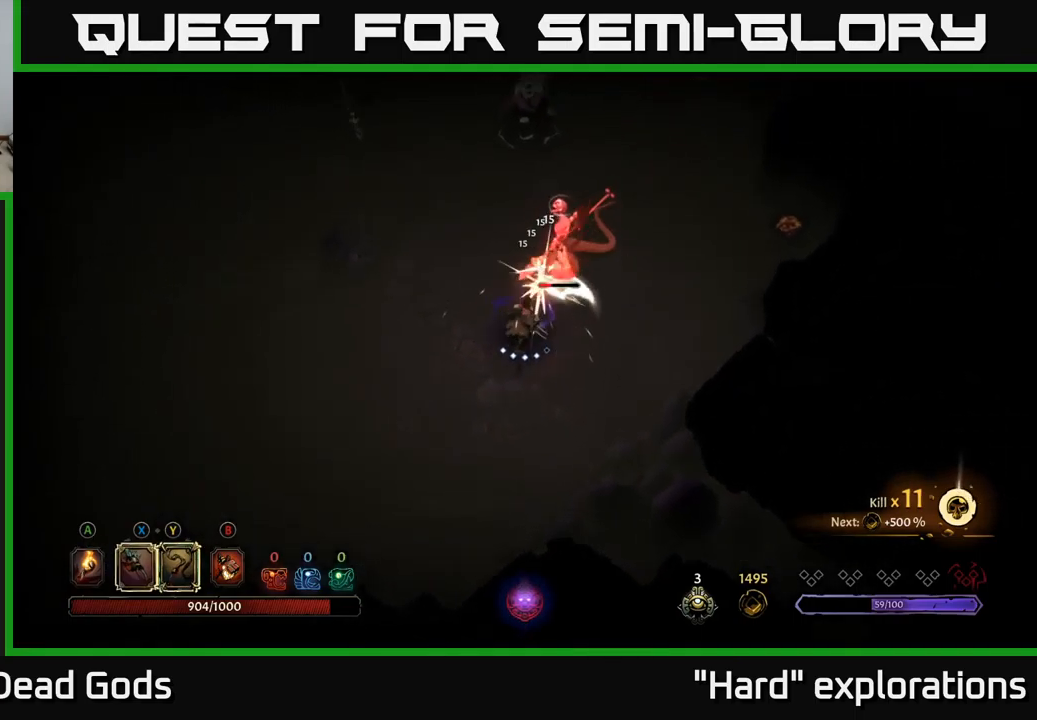
{"buttons": [], "left_stick": "up", "right_stick": "center", "events": [[33, "B", "up"], [217, "B", "down"], [250, "B", "up"], [333, "left_stick", "up"], [367, "B", "down"], [433, "B", "up"]]}
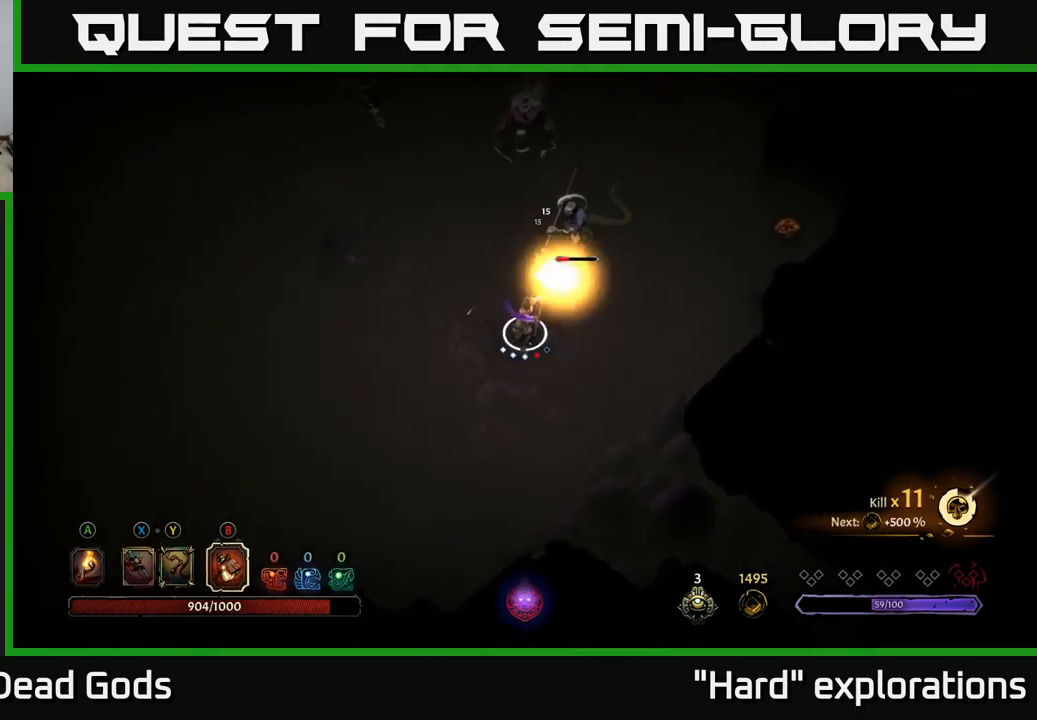
{"buttons": [], "left_stick": "up-right", "right_stick": "center", "events": [[17, "B", "down"], [67, "B", "up"], [150, "B", "down"], [167, "B", "up"], [400, "left_stick", "up-right"]]}
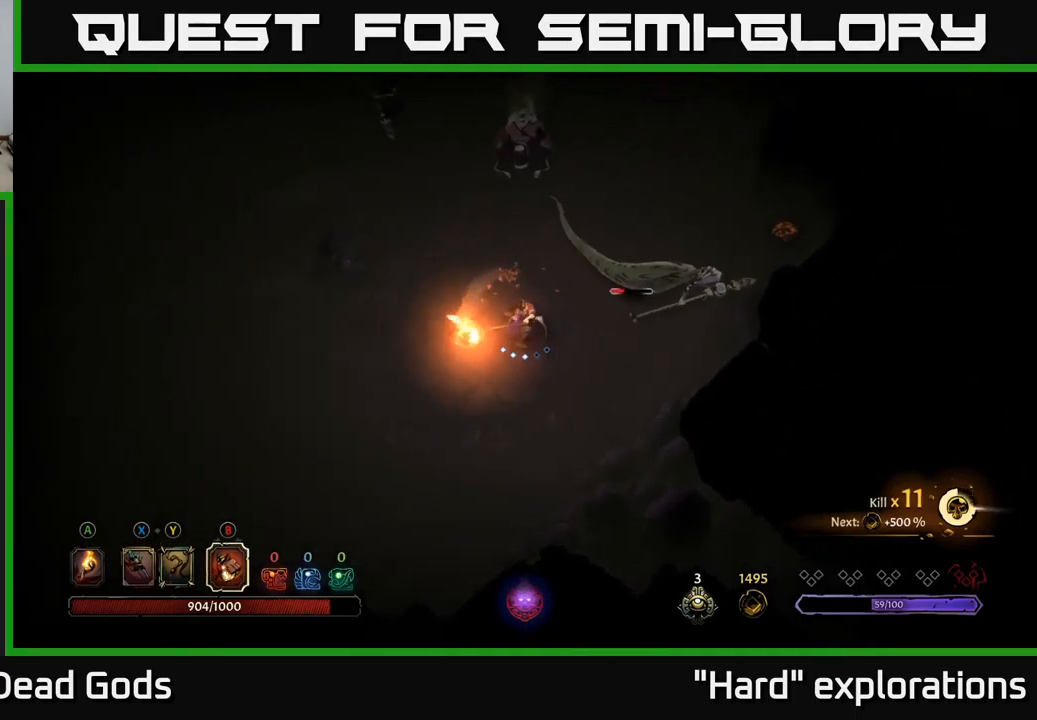
{"buttons": [], "left_stick": "right", "right_stick": "center", "events": [[117, "left_stick", "right"], [400, "B", "down"], [467, "B", "up"]]}
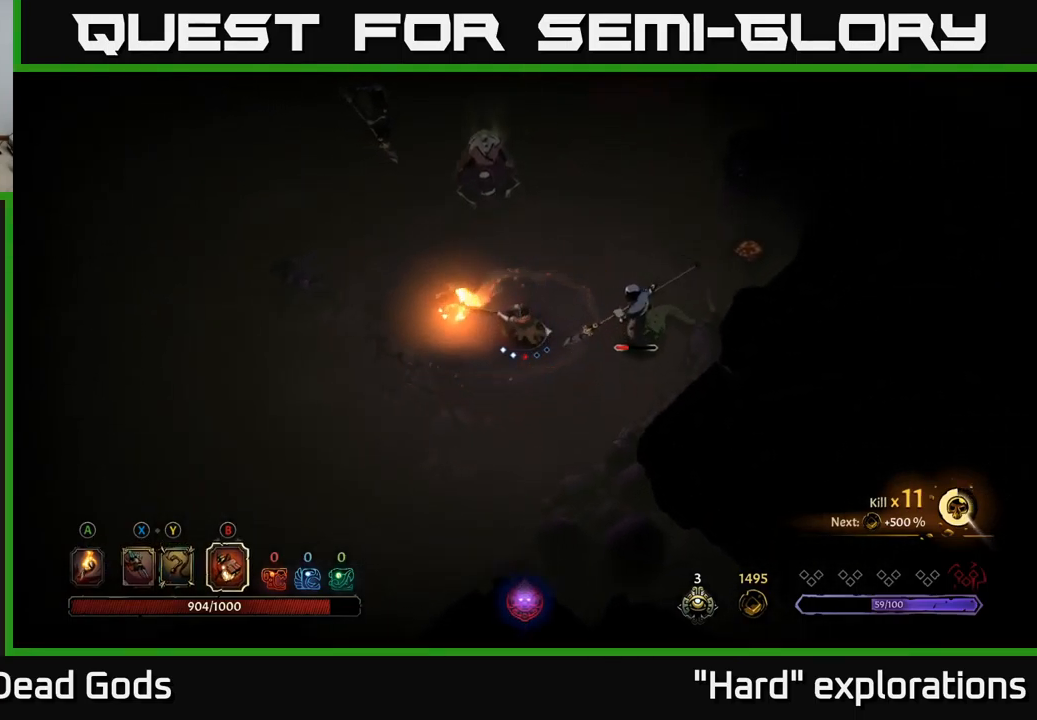
{"buttons": [], "left_stick": "center", "right_stick": "center", "events": [[484, "left_stick", "center"]]}
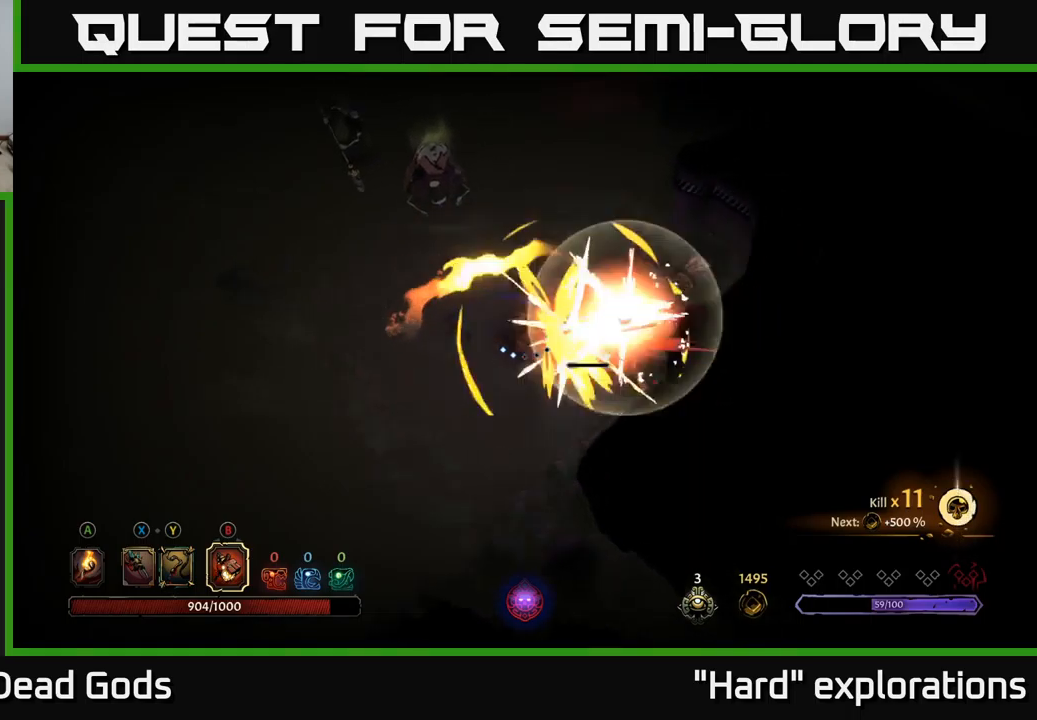
{"buttons": [], "left_stick": "center", "right_stick": "center", "events": [[184, "left_stick", "down"], [267, "left_stick", "down-left"], [367, "left_stick", "center"]]}
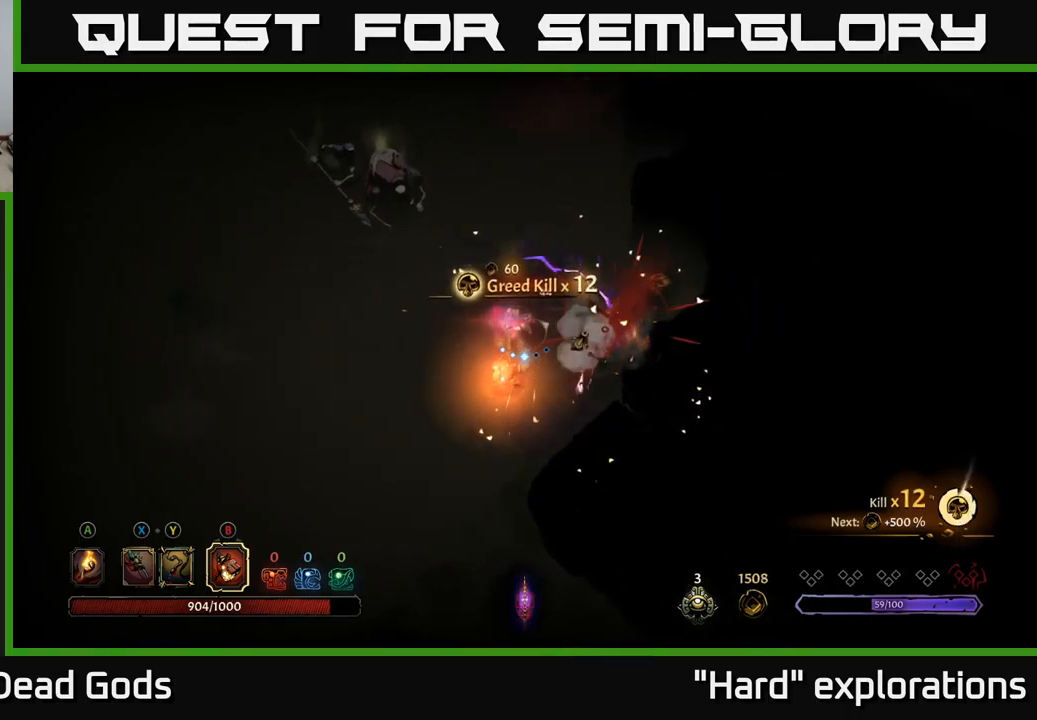
{"buttons": [], "left_stick": "down-left", "right_stick": "center", "events": [[17, "left_stick", "down"], [150, "left_stick", "down-left"]]}
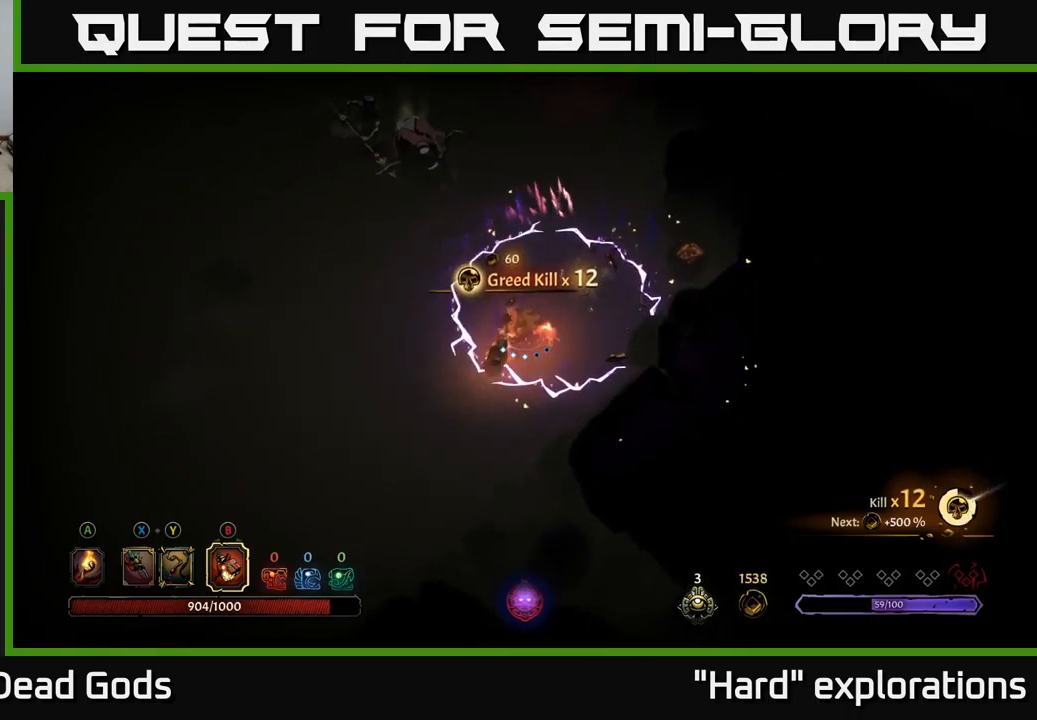
{"buttons": [], "left_stick": "left", "right_stick": "center", "events": [[450, "left_stick", "left"]]}
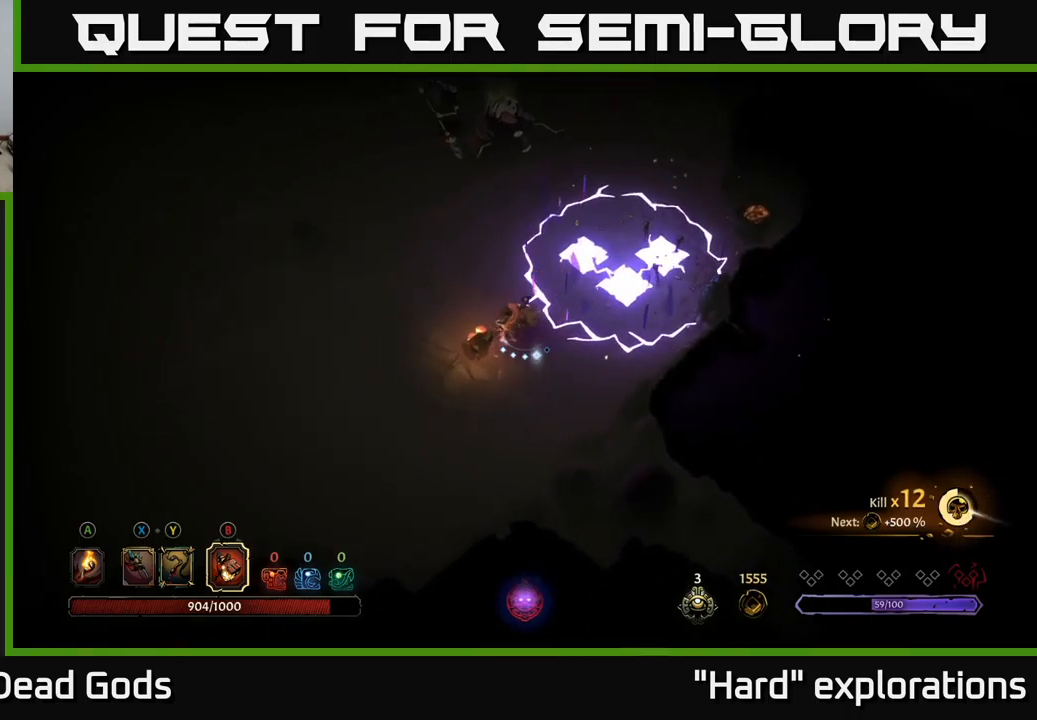
{"buttons": ["B"], "left_stick": "up", "right_stick": "center", "events": [[84, "left_stick", "up-left"], [267, "left_stick", "up"], [367, "B", "down"]]}
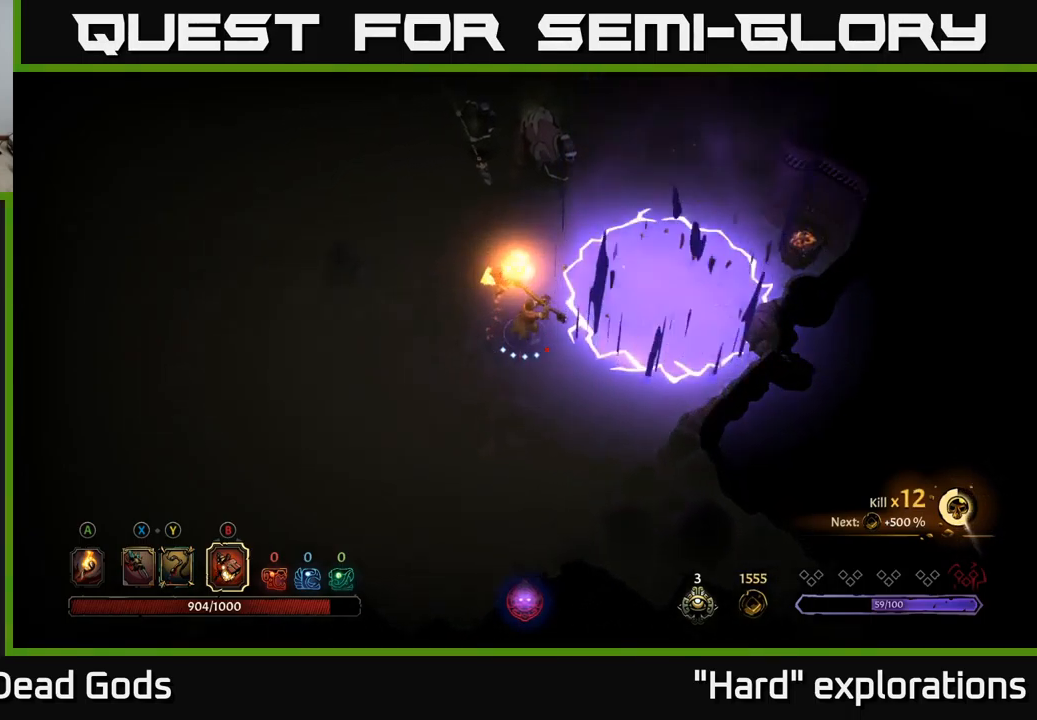
{"buttons": [], "left_stick": "up", "right_stick": "center", "events": [[284, "B", "up"]]}
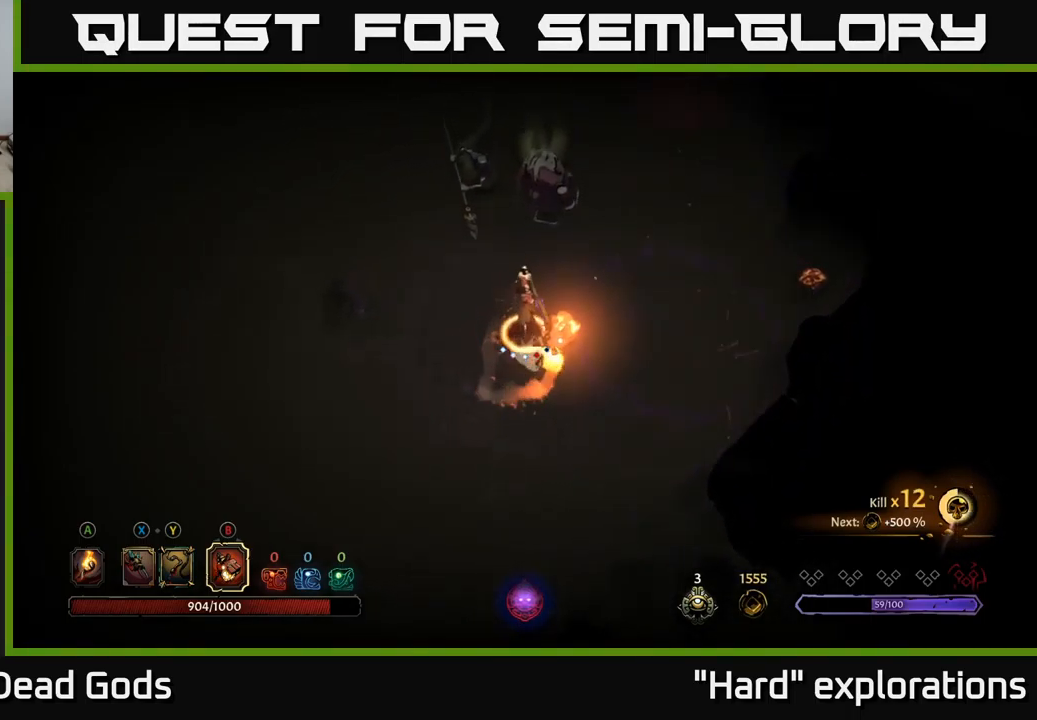
{"buttons": [], "left_stick": "up", "right_stick": "center", "events": []}